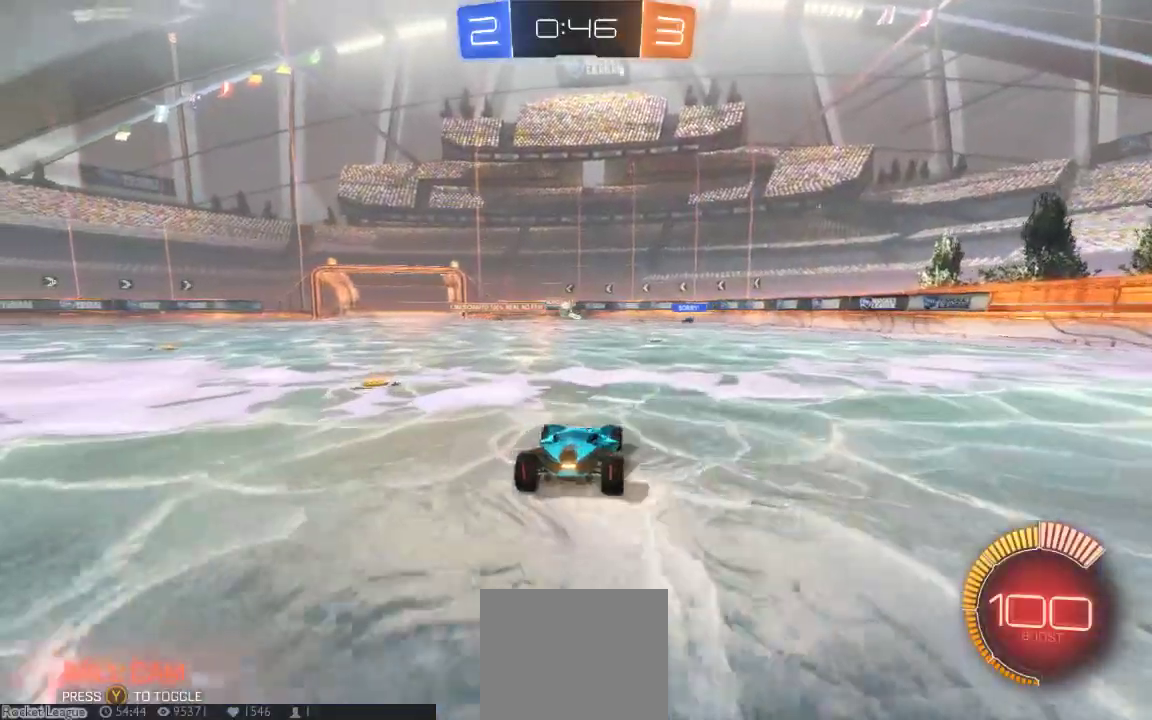
Gameplay with a controller (Xbox layout); each line is a JSON object with the inputs held at the frame after it (dt_ms = milliseconds from this image to that frame). "button_events" lists button changes between this image and that frame as [ms after this image, input, new state], when the widget could be followed in between (sticks are given only as held states). Not read: L1 L2 L3 R1 R2 R3 SELECT.
{"dt_ms": 500, "buttons": [], "left_stick": "down-left", "right_stick": "center", "button_events": []}
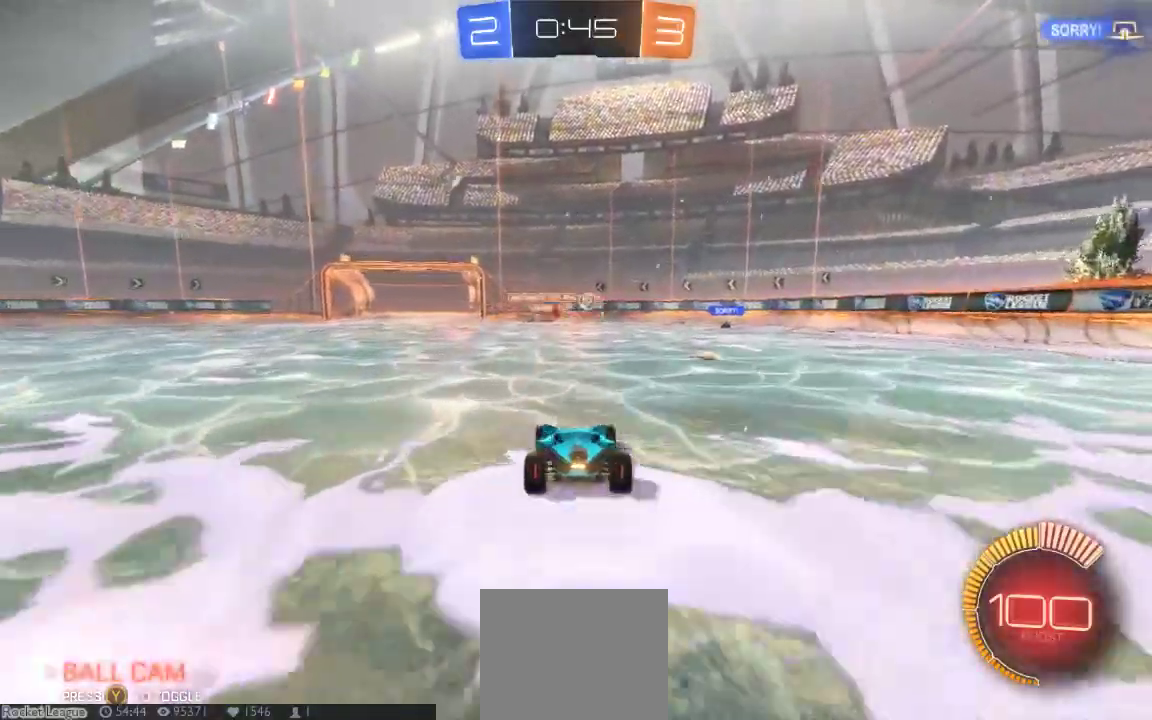
{"dt_ms": 500, "buttons": [], "left_stick": "down-right", "right_stick": "center"}
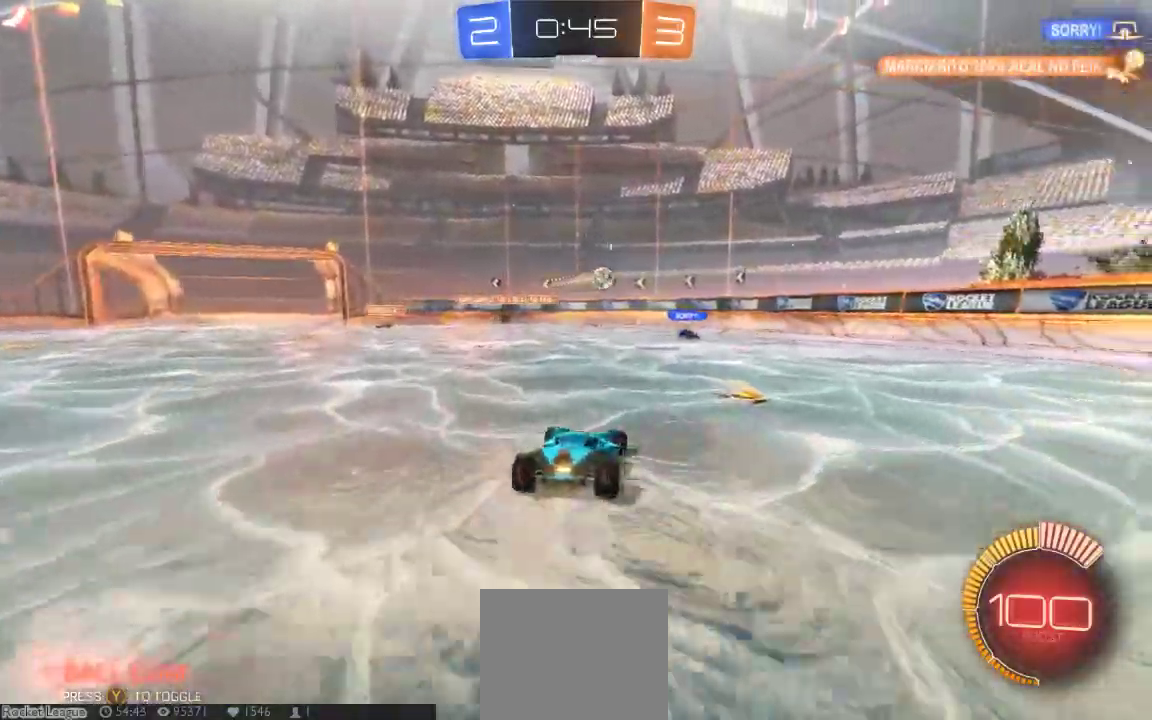
{"dt_ms": 500, "buttons": [], "left_stick": "center", "right_stick": "center", "button_events": []}
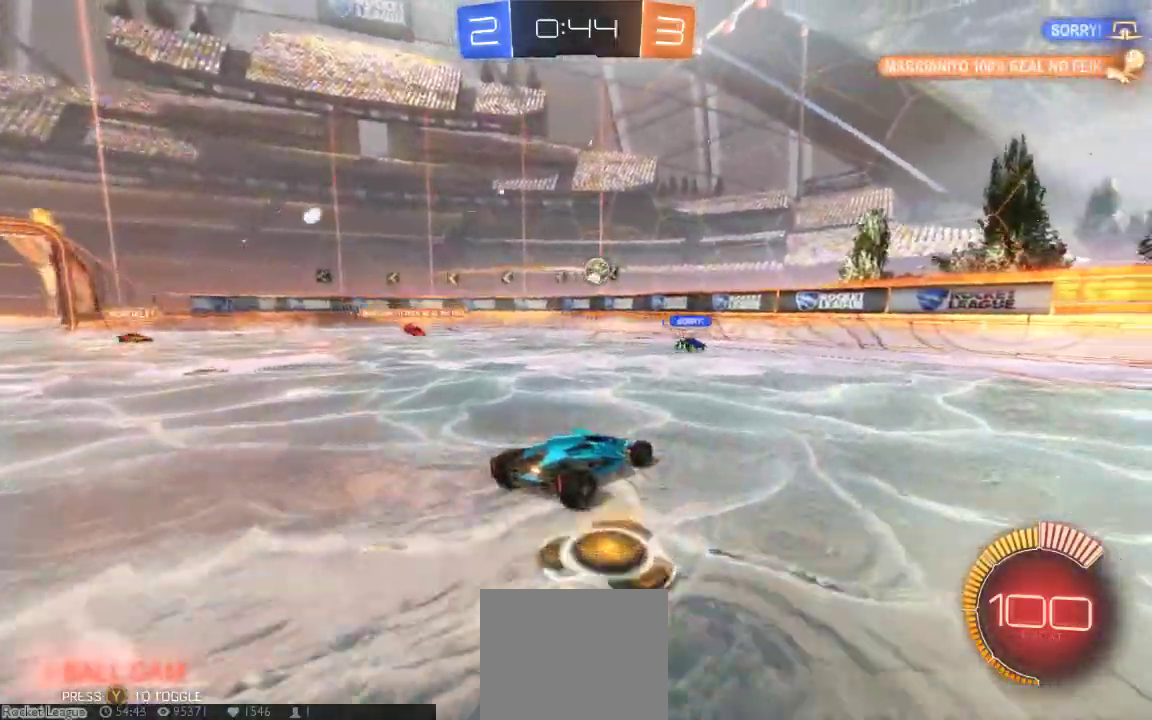
{"dt_ms": 500, "buttons": [], "left_stick": "down-left", "right_stick": "center", "button_events": [[150, "B", "down"], [417, "B", "up"]]}
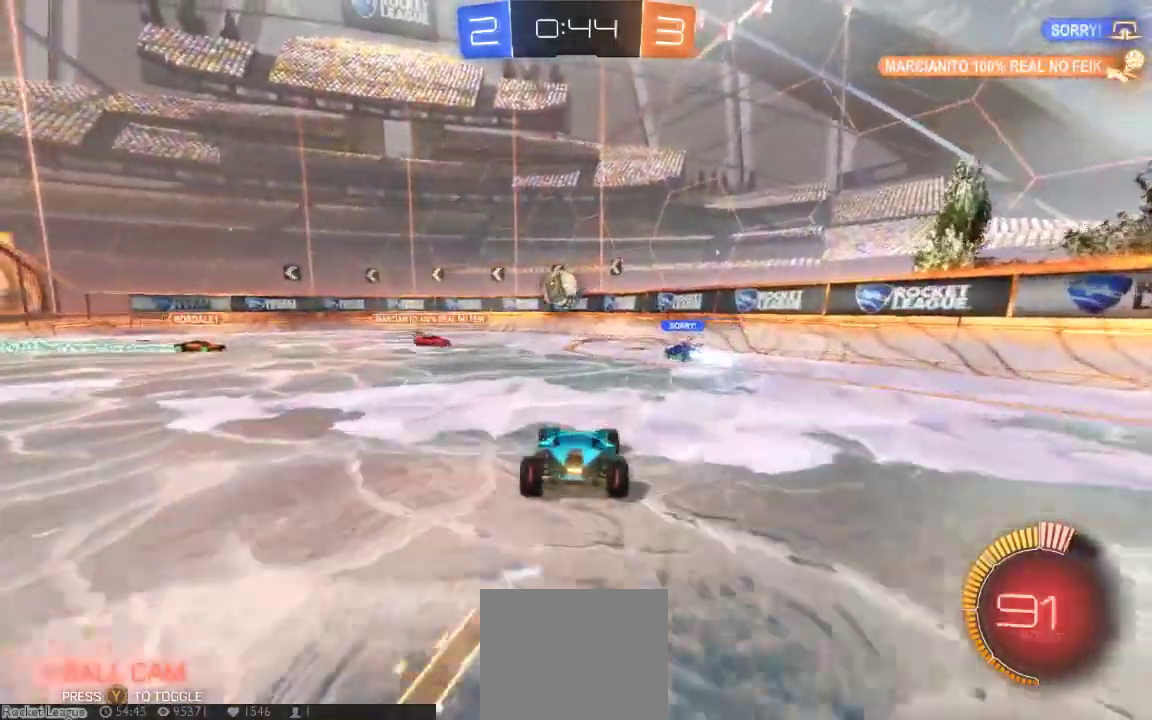
{"dt_ms": 500, "buttons": [], "left_stick": "down-left", "right_stick": "center", "button_events": []}
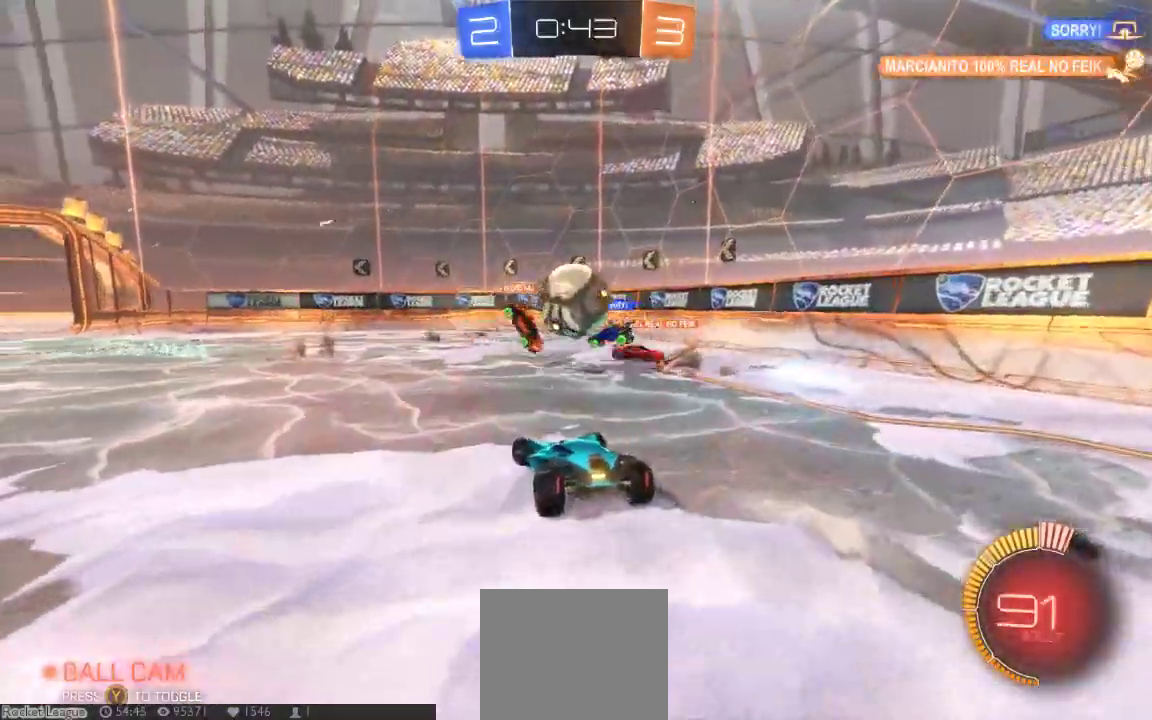
{"dt_ms": 500, "buttons": [], "left_stick": "down-left", "right_stick": "center"}
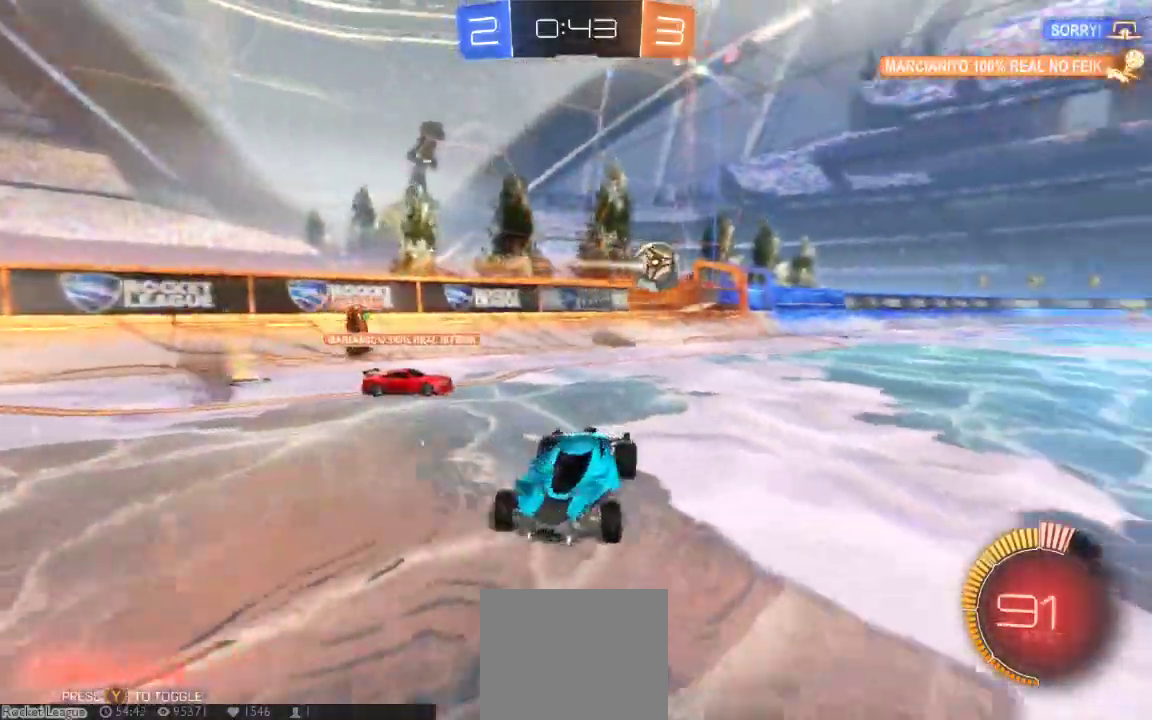
{"dt_ms": 500, "buttons": [], "left_stick": "down-left", "right_stick": "center", "button_events": []}
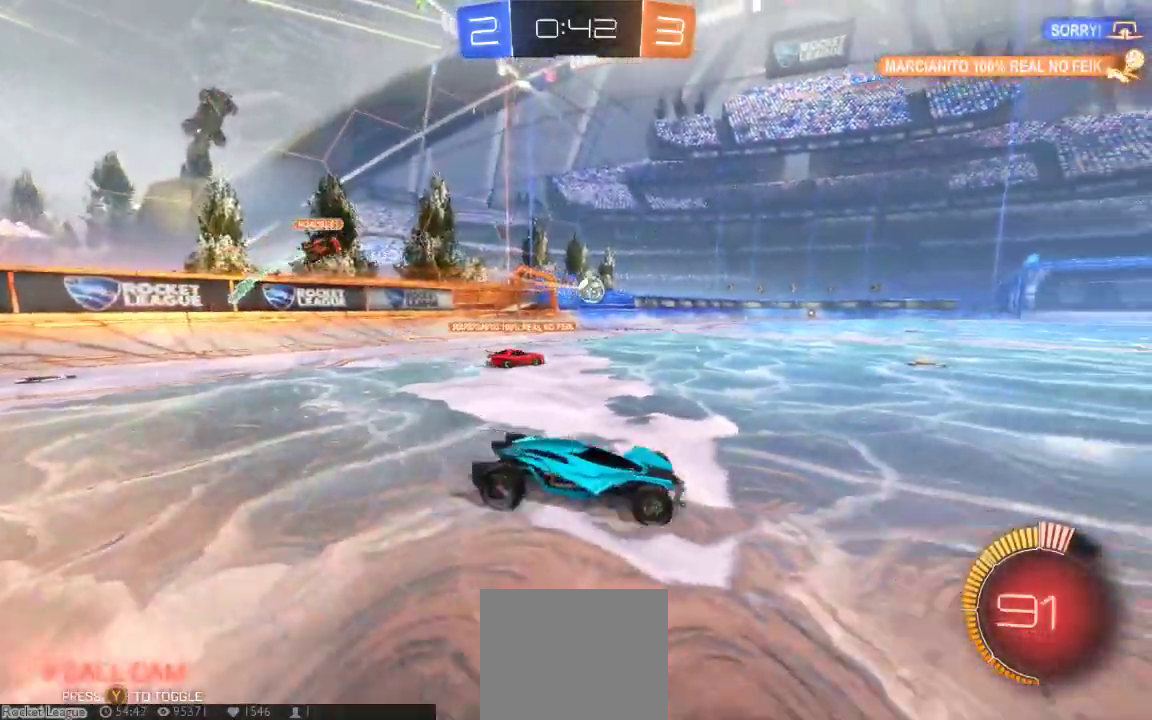
{"dt_ms": 500, "buttons": ["B"], "left_stick": "center", "right_stick": "center", "button_events": [[233, "B", "down"]]}
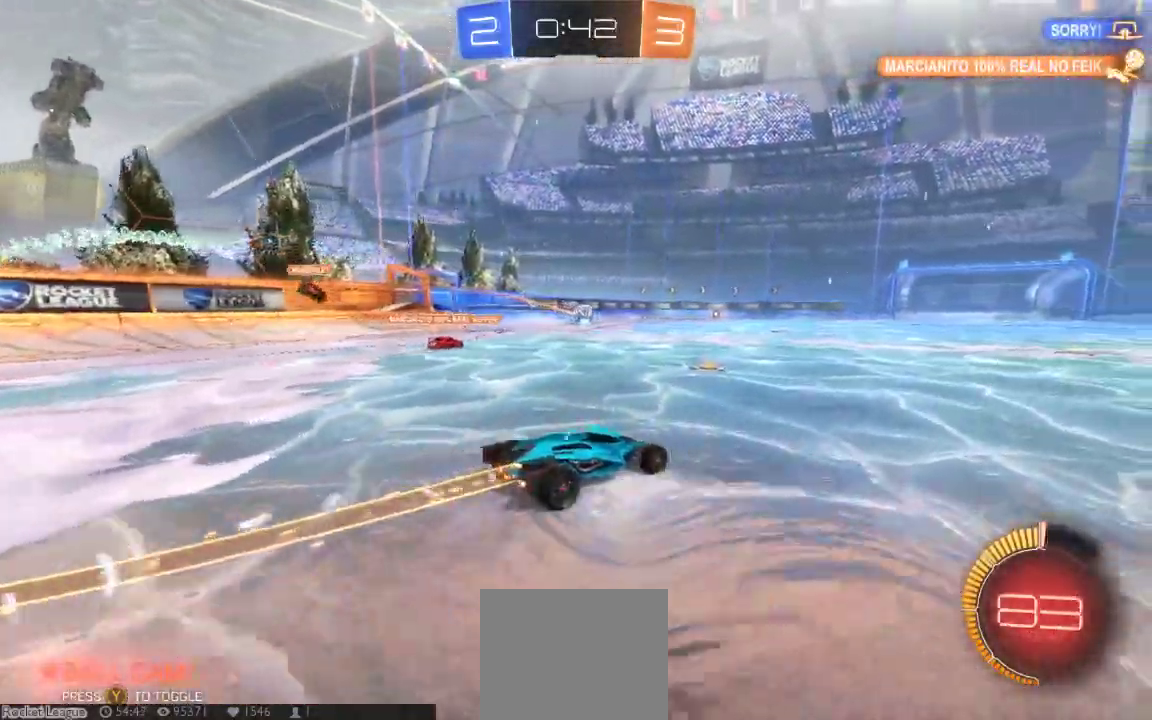
{"dt_ms": 500, "buttons": ["B"], "left_stick": "left", "right_stick": "center", "button_events": []}
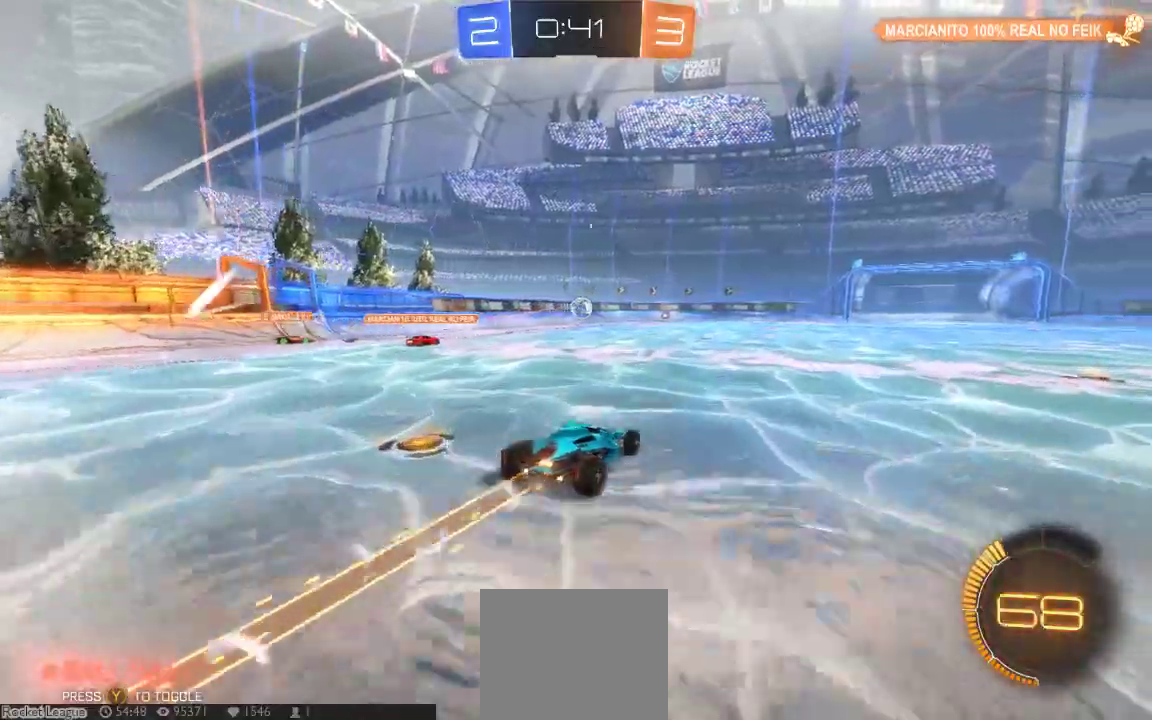
{"dt_ms": 1000, "buttons": ["B"], "left_stick": "center", "right_stick": "center", "button_events": []}